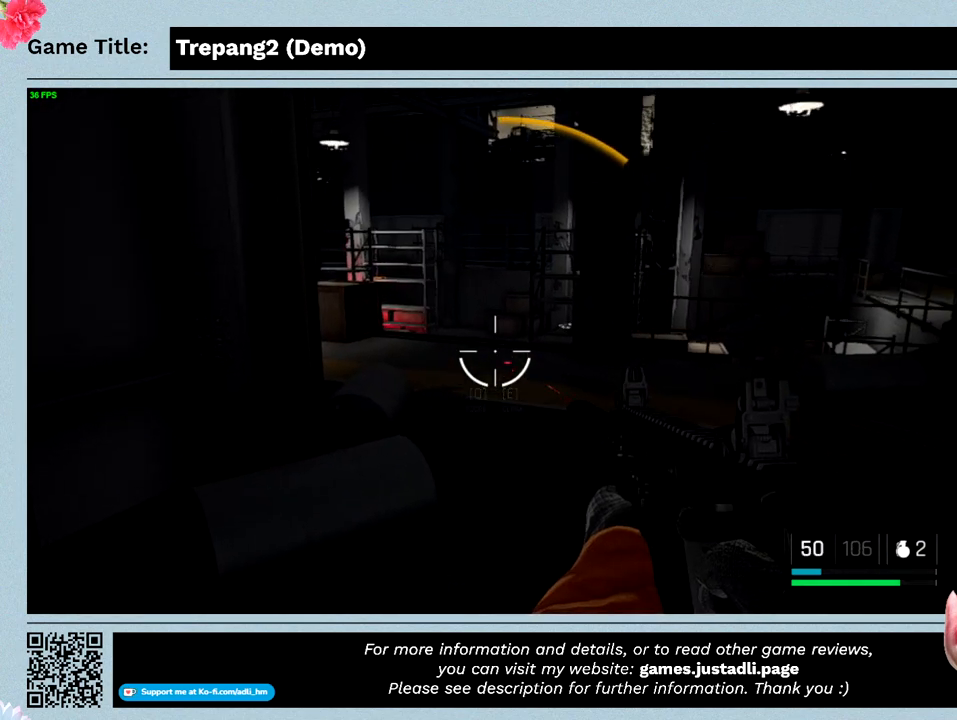
Gameplay with keyboard and mouse; each line is a JSON object with the keys and mouse buttons held at the frame after it. "events" lists presses ("down") and releases ("up") of "0", "1", "2", "3", "4", "5", "6", "7", "8", "9", "a", "alt", "b", "c", "caps_lock", "ctrl", "d", "down", "e", "escape", "f", "f1", "f2", "f3", "f4", "g", "h", "i", "j", "k", "l", "left", "m", "n", "o", "p", "q", "r", "return", "right", "s", "shift", "space", "t", "tab", "tilde", "u", "up", "v", "w", "x", "y", "z", "mouse_left", "mouse_wheel" and "mouse_right" between this image and that frame as [ms after this image, input, new state], when the widget could be followed in between. "mouse_left", "mouse_wheel", "mouse_right" = the "left", "wheel", "right" buttons of the "mouse" list. No other keys are recorded. "wheel" means that the mouse wheel is clicked or scrolled. Not read: mouse_move.
{"keys": [], "mouse": [], "events": []}
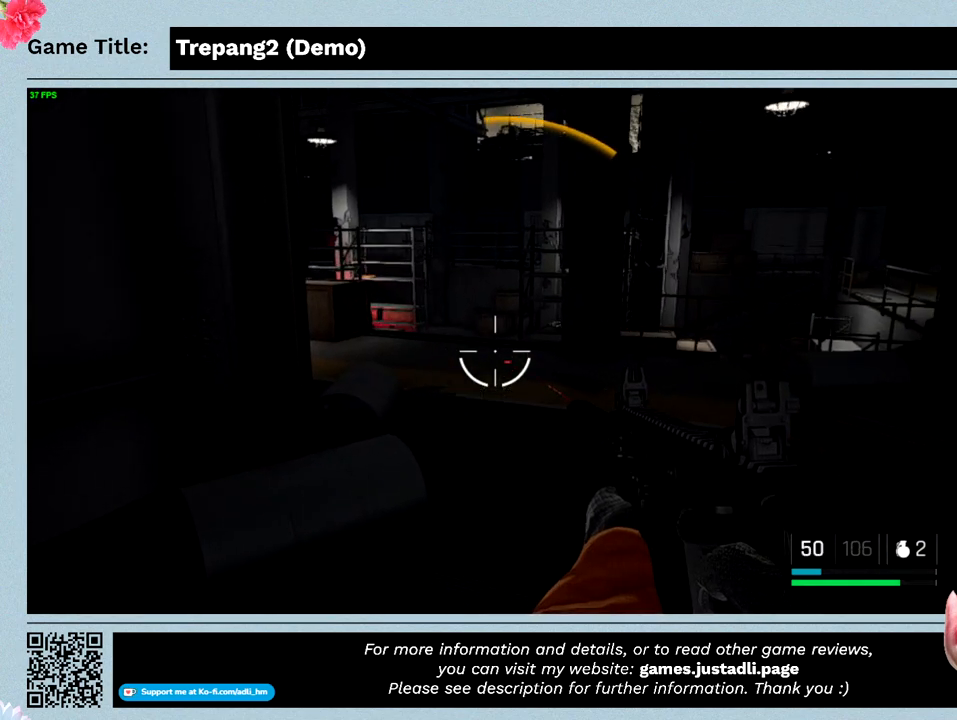
{"keys": [], "mouse": [], "events": []}
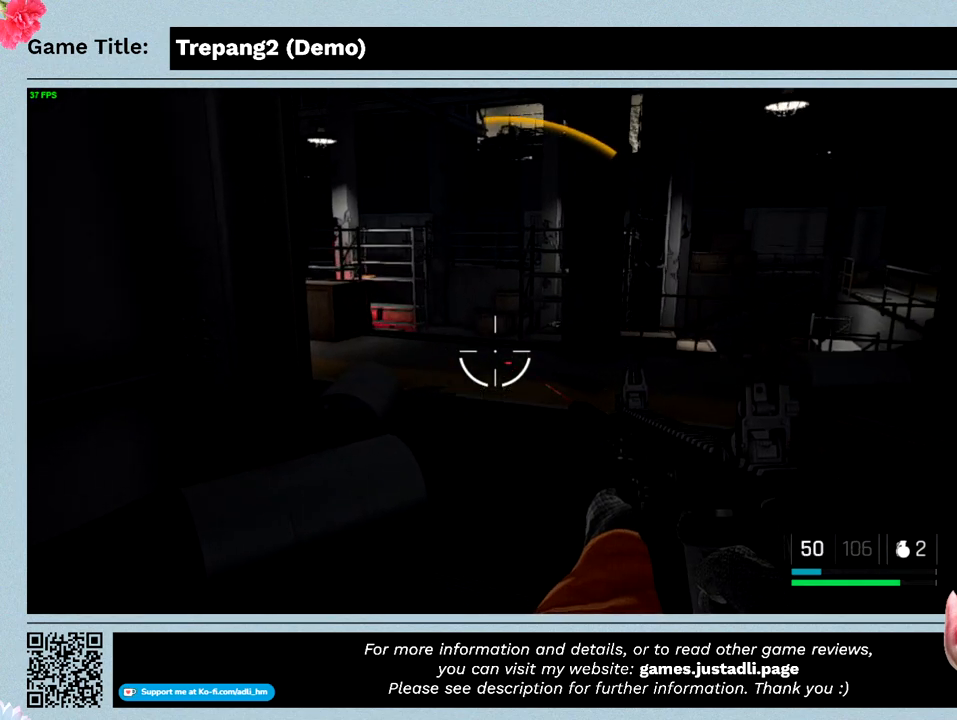
{"keys": [], "mouse": [], "events": []}
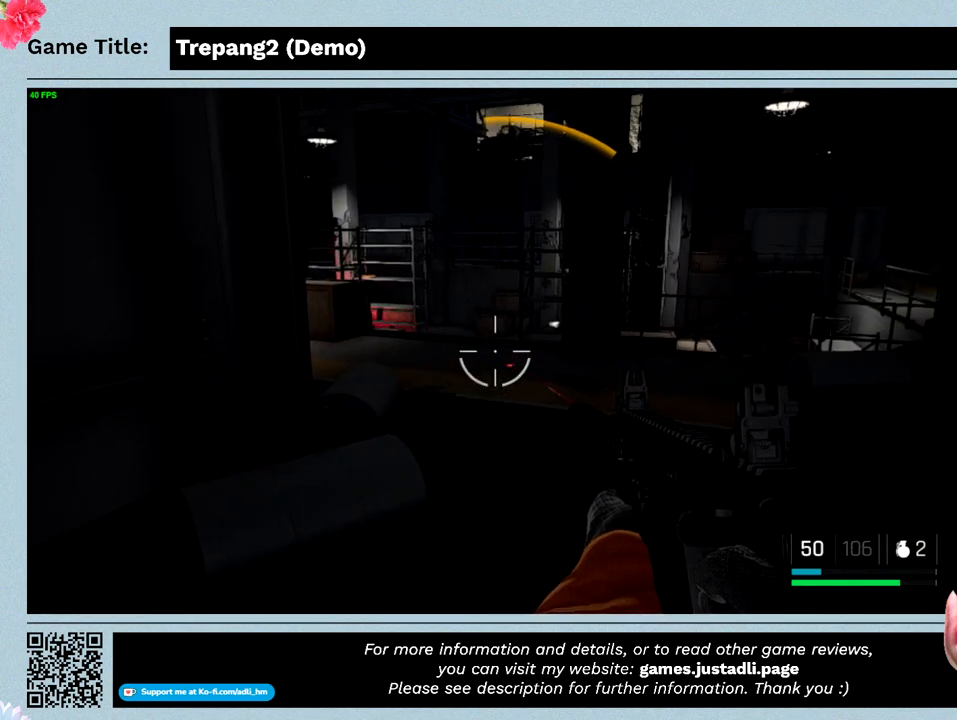
{"keys": [], "mouse": [], "events": []}
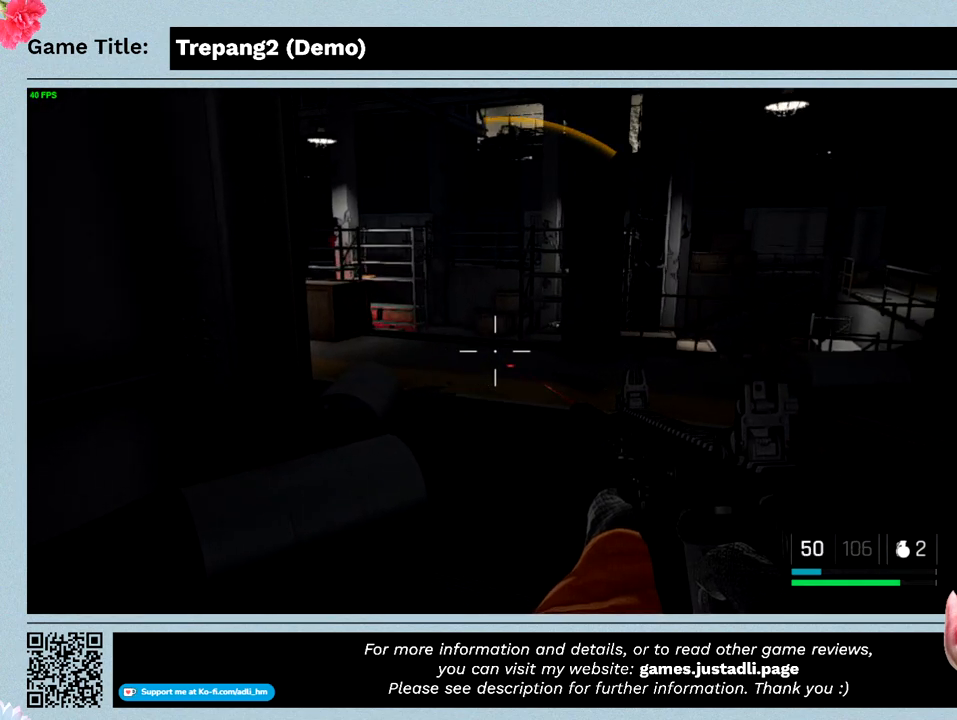
{"keys": ["w"], "mouse": [], "events": [[400, "w", "down"]]}
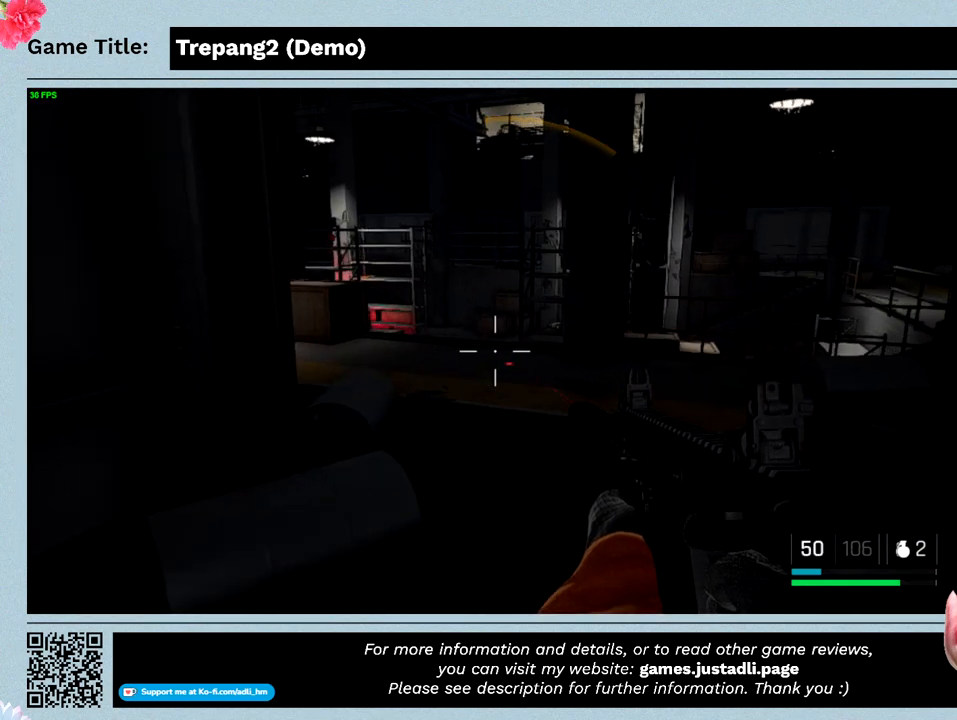
{"keys": ["w"], "mouse": [], "events": []}
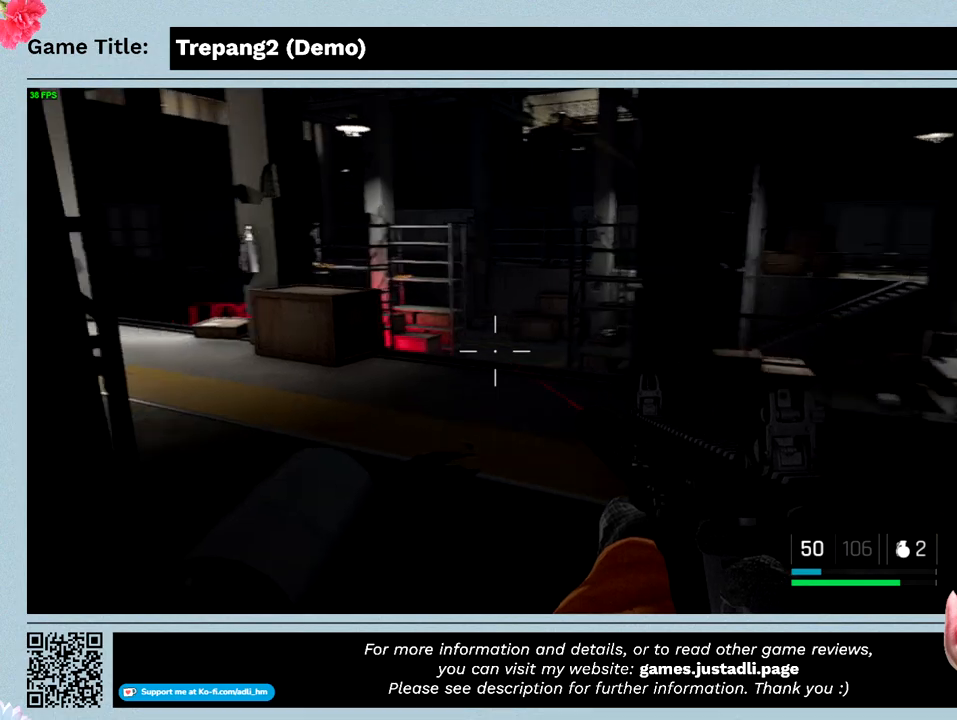
{"keys": ["w"], "mouse": [], "events": []}
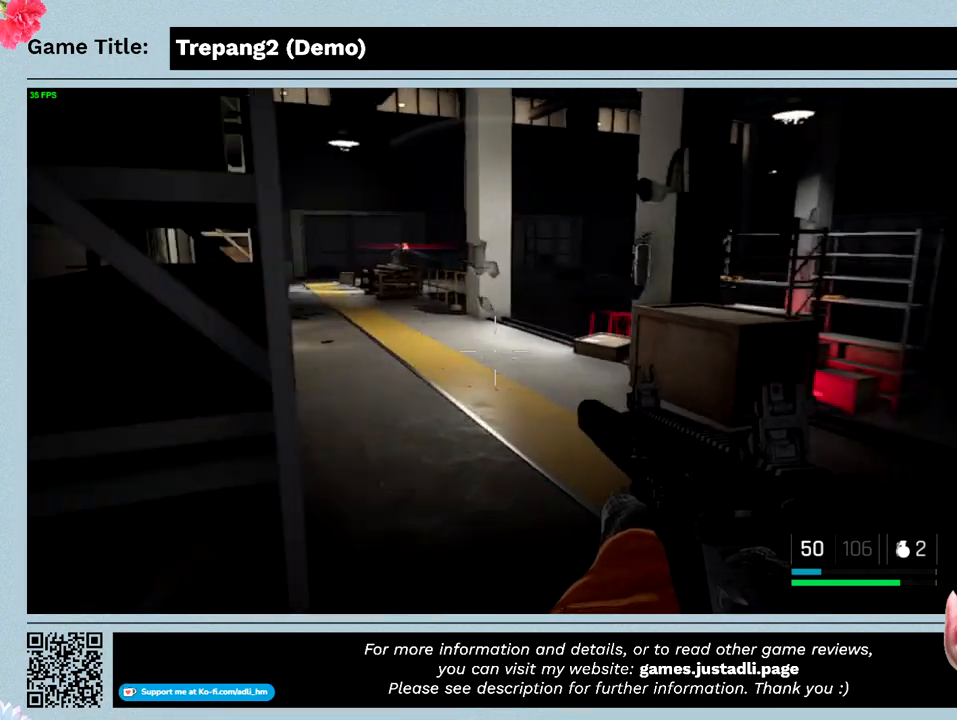
{"keys": ["w"], "mouse": [], "events": []}
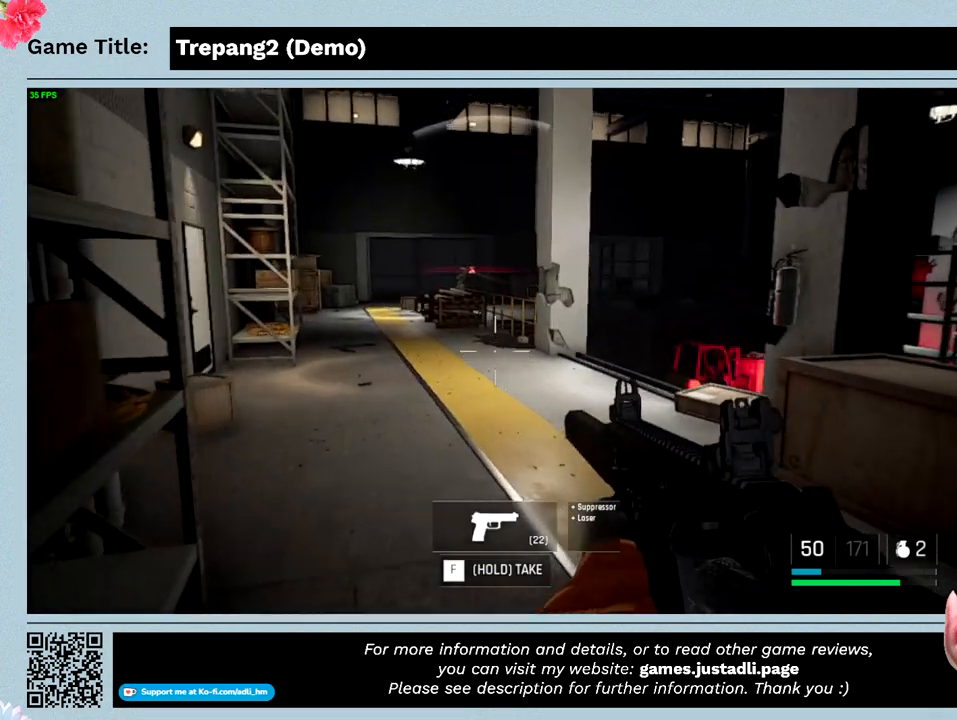
{"keys": ["w"], "mouse": [], "events": []}
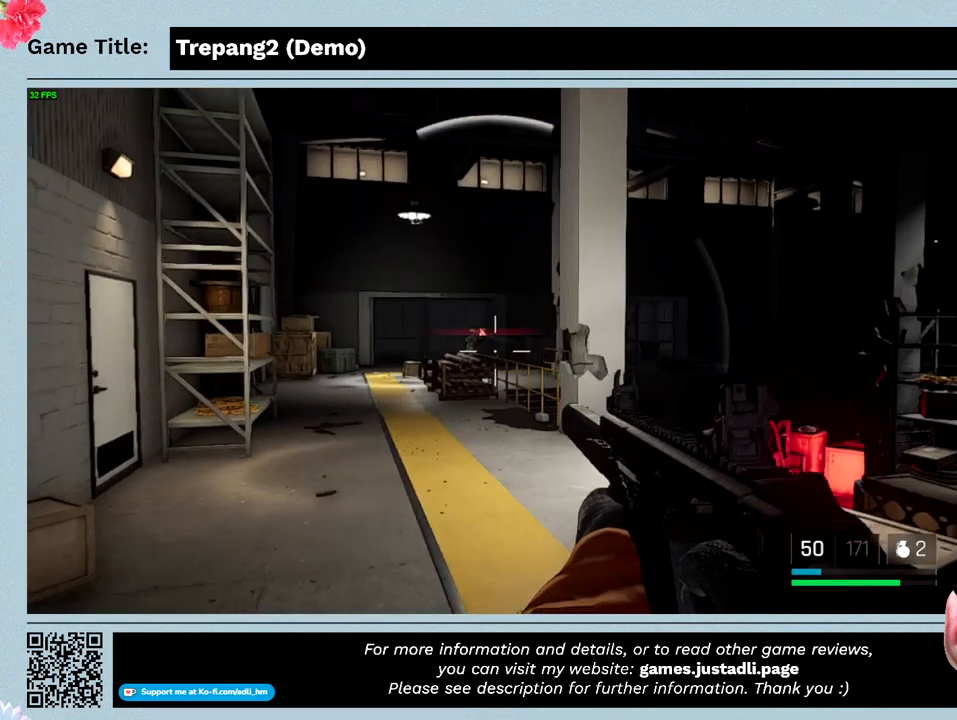
{"keys": ["w"], "mouse": [], "events": []}
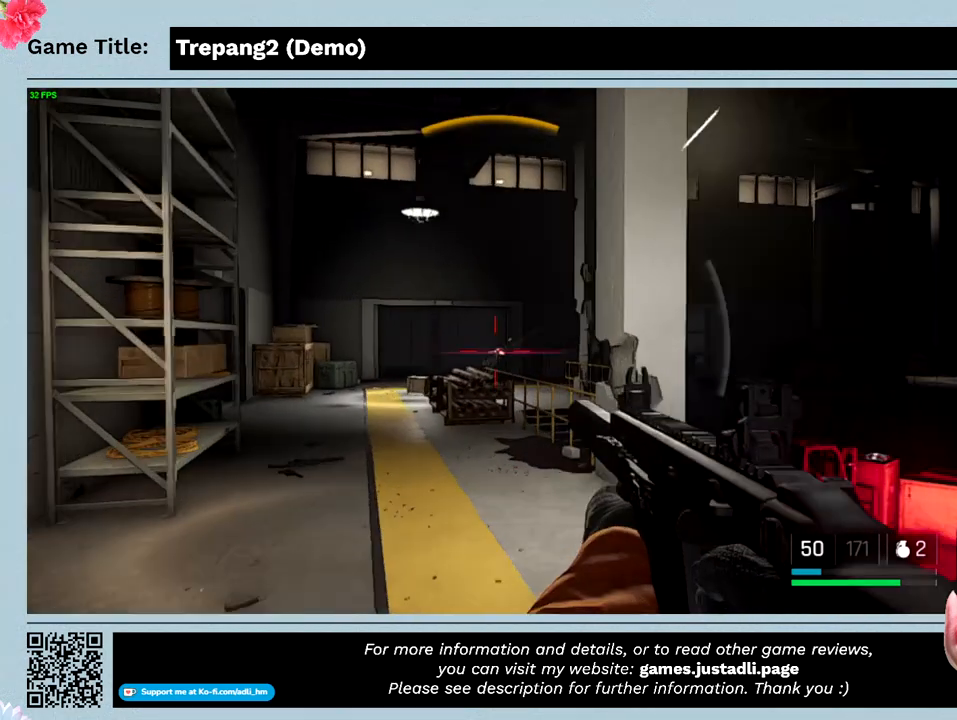
{"keys": ["w"], "mouse": ["left"], "events": [[66, "mouse_left", "down"]]}
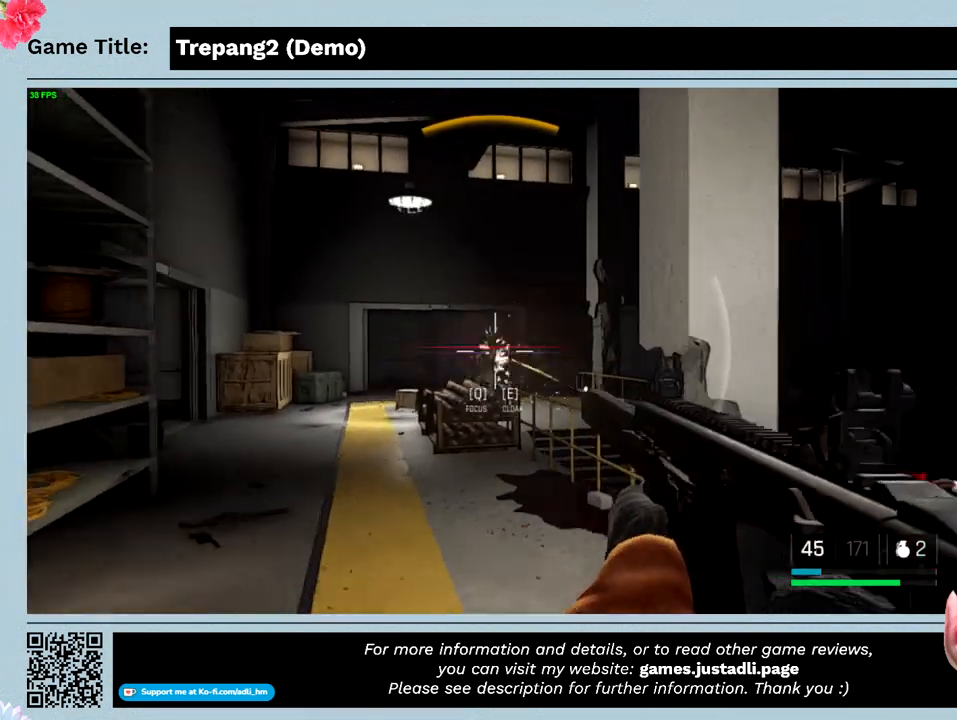
{"keys": ["w"], "mouse": ["left"], "events": []}
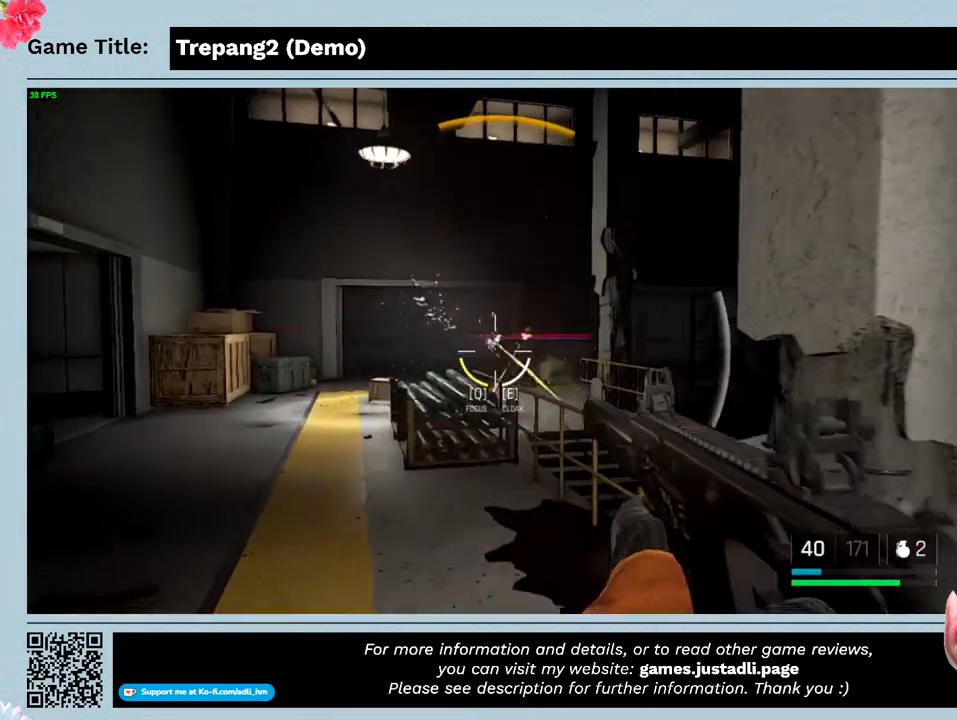
{"keys": ["w"], "mouse": ["left"], "events": []}
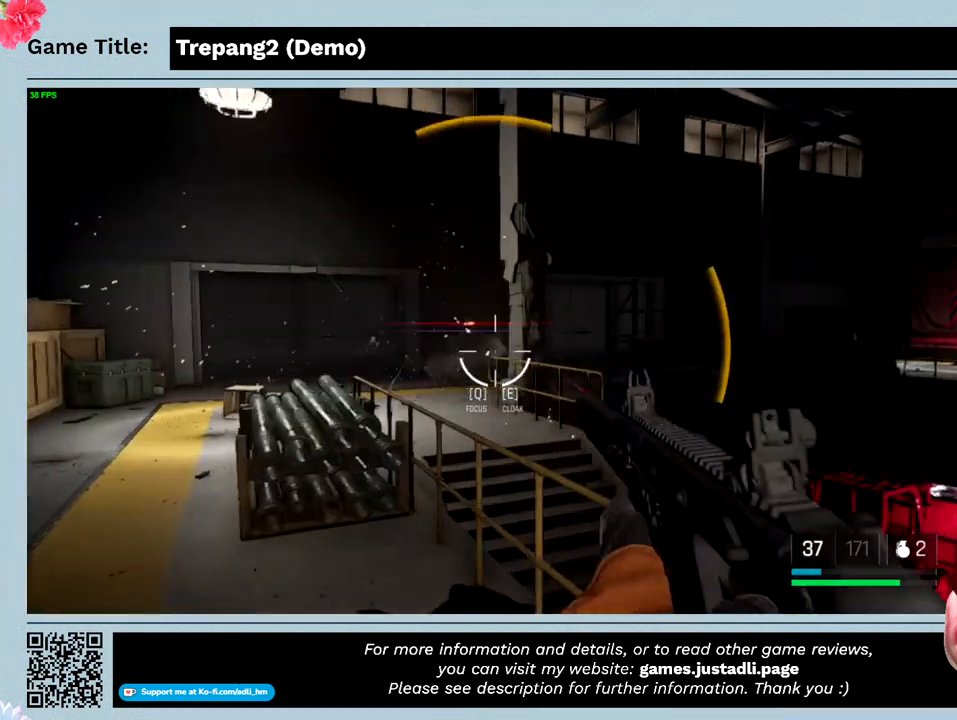
{"keys": [], "mouse": ["left"], "events": [[500, "w", "up"]]}
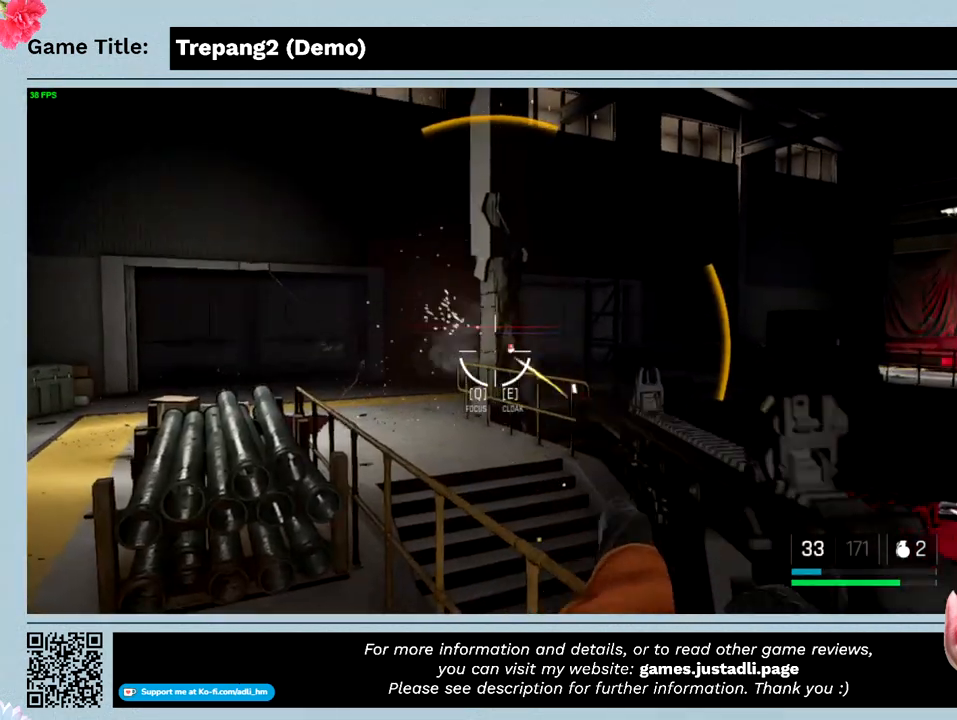
{"keys": [], "mouse": ["left"], "events": []}
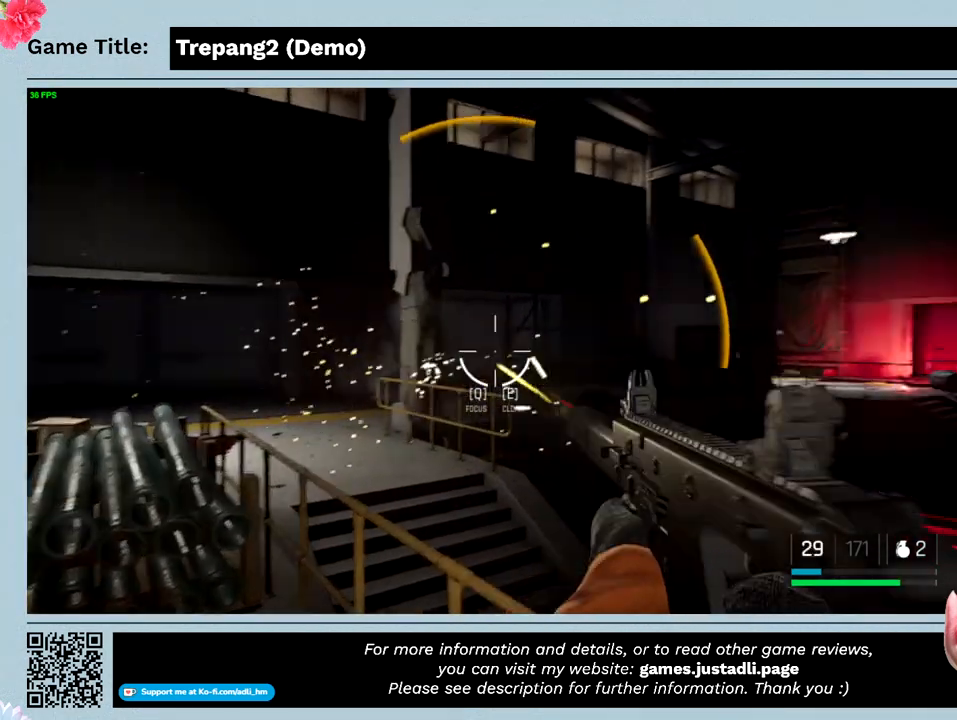
{"keys": [], "mouse": ["left"], "events": []}
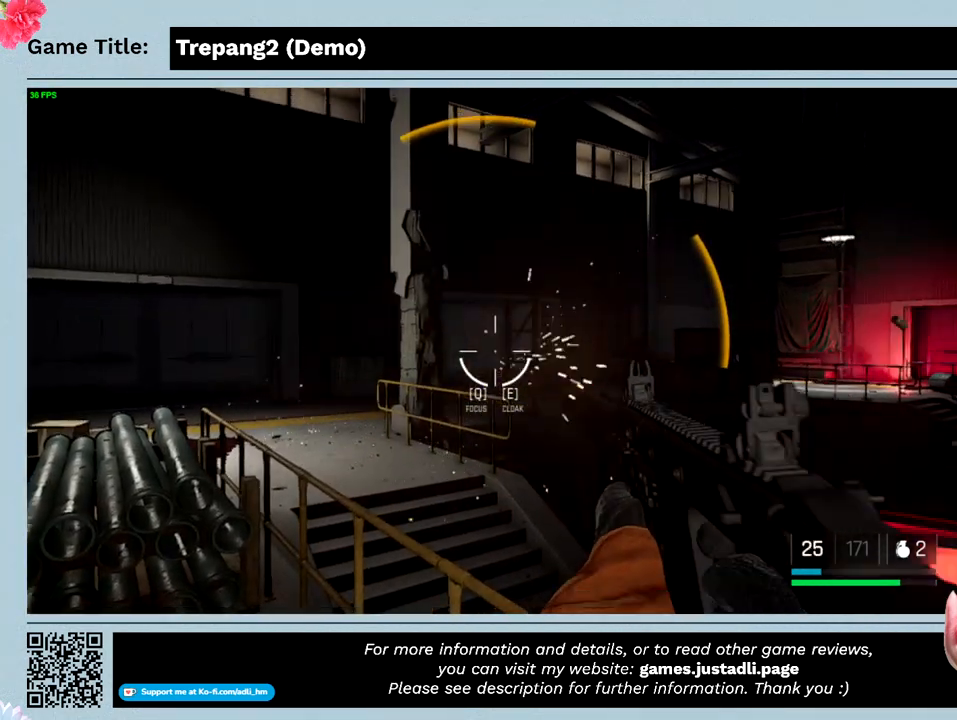
{"keys": [], "mouse": ["left"], "events": []}
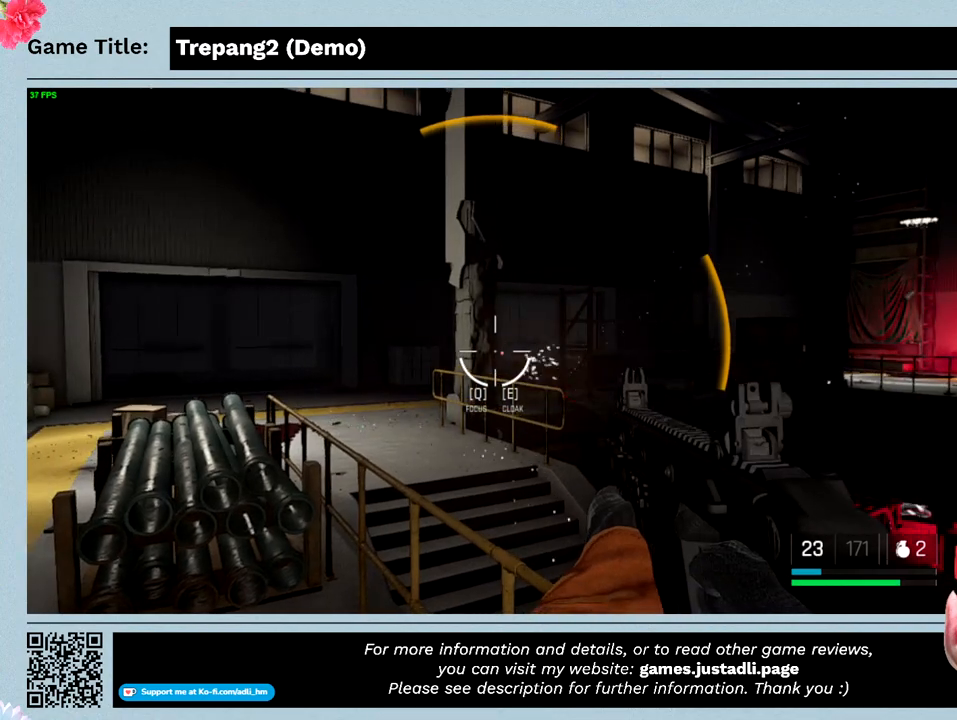
{"keys": ["a"], "mouse": [], "events": [[33, "mouse_left", "up"], [233, "a", "down"]]}
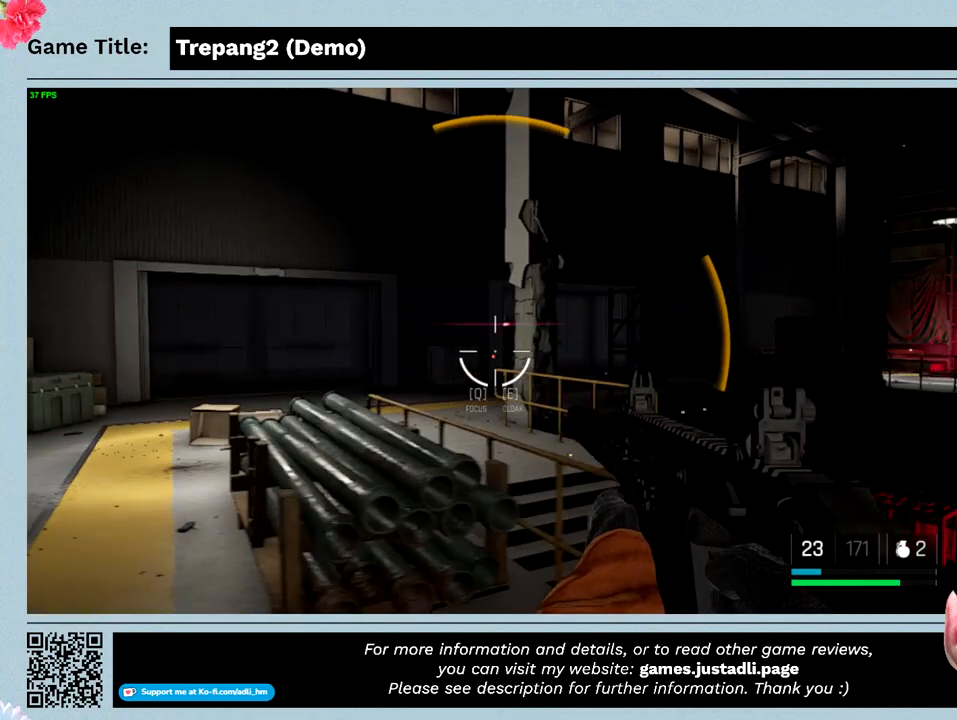
{"keys": ["a"], "mouse": ["left"], "events": [[333, "mouse_left", "down"]]}
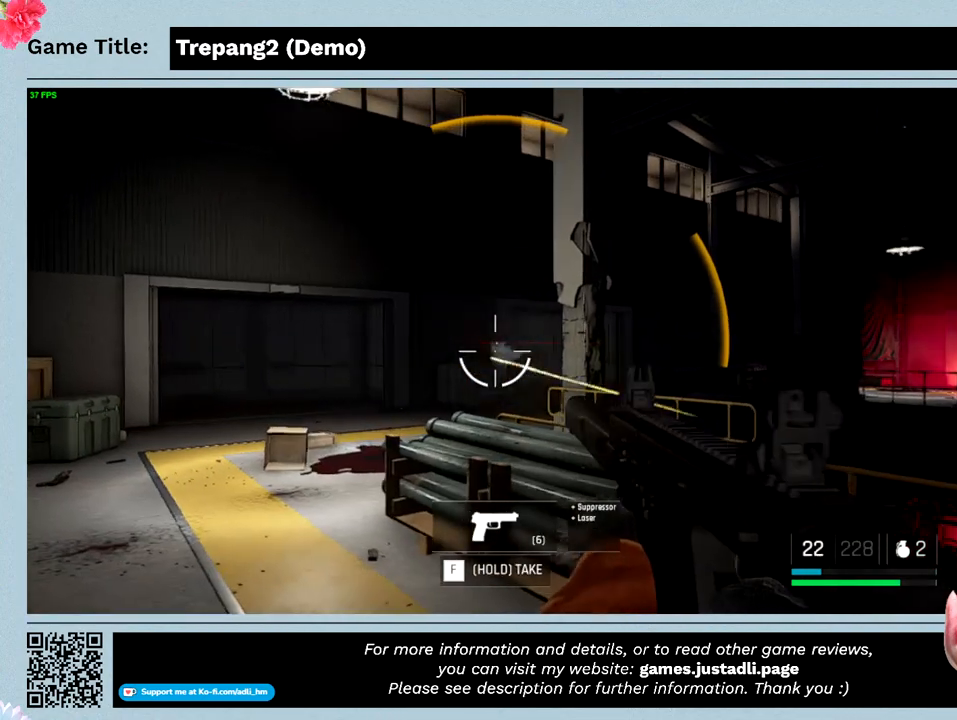
{"keys": [], "mouse": ["left"], "events": [[333, "a", "up"]]}
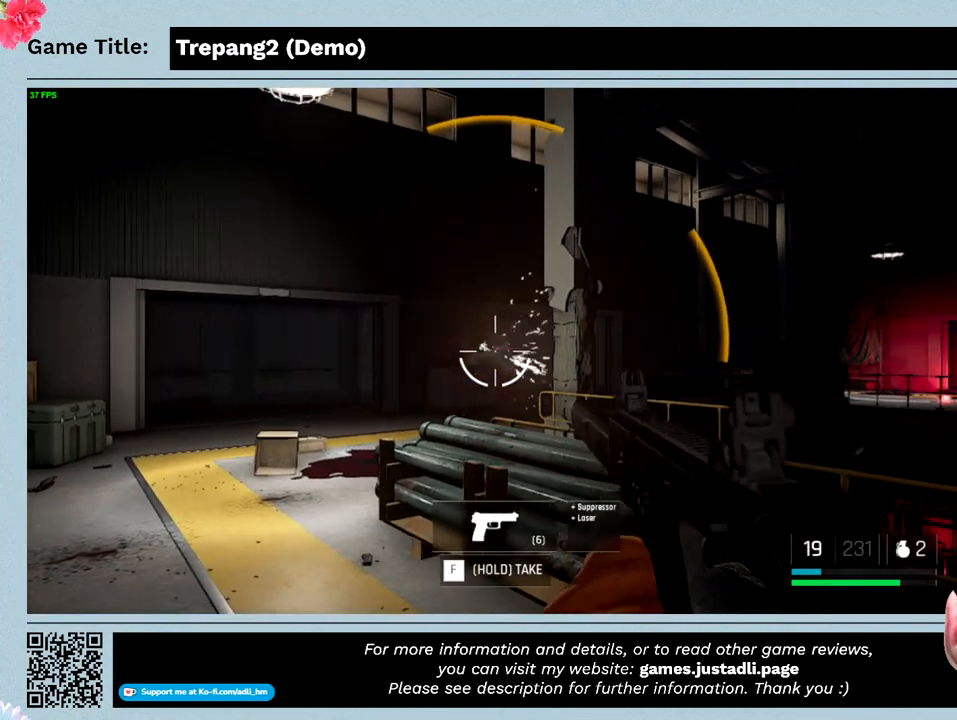
{"keys": [], "mouse": ["left"], "events": []}
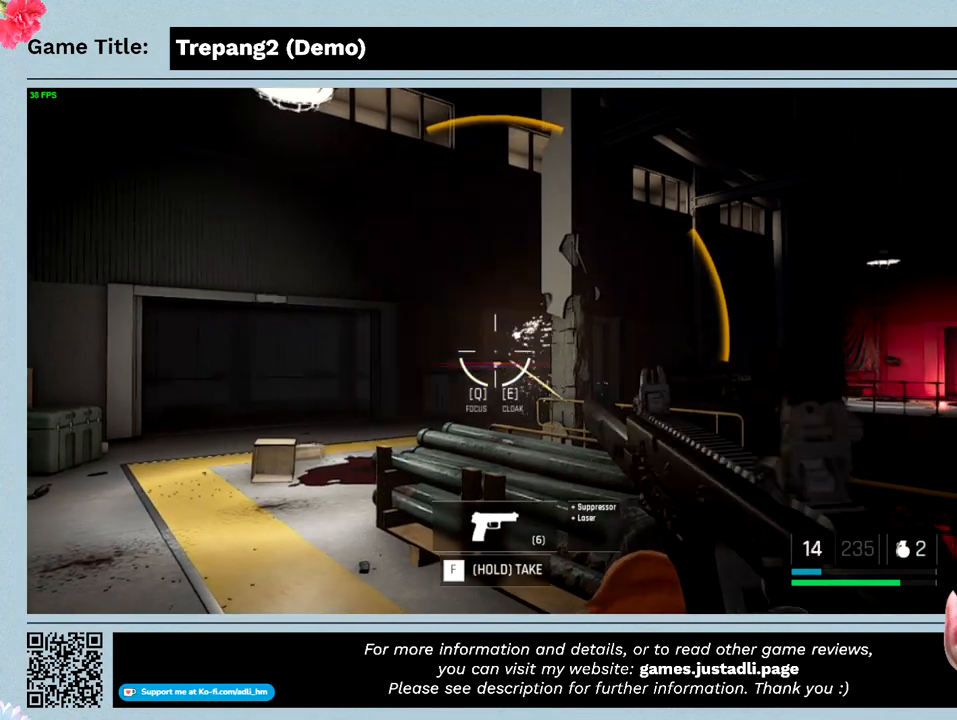
{"keys": [], "mouse": ["left"], "events": []}
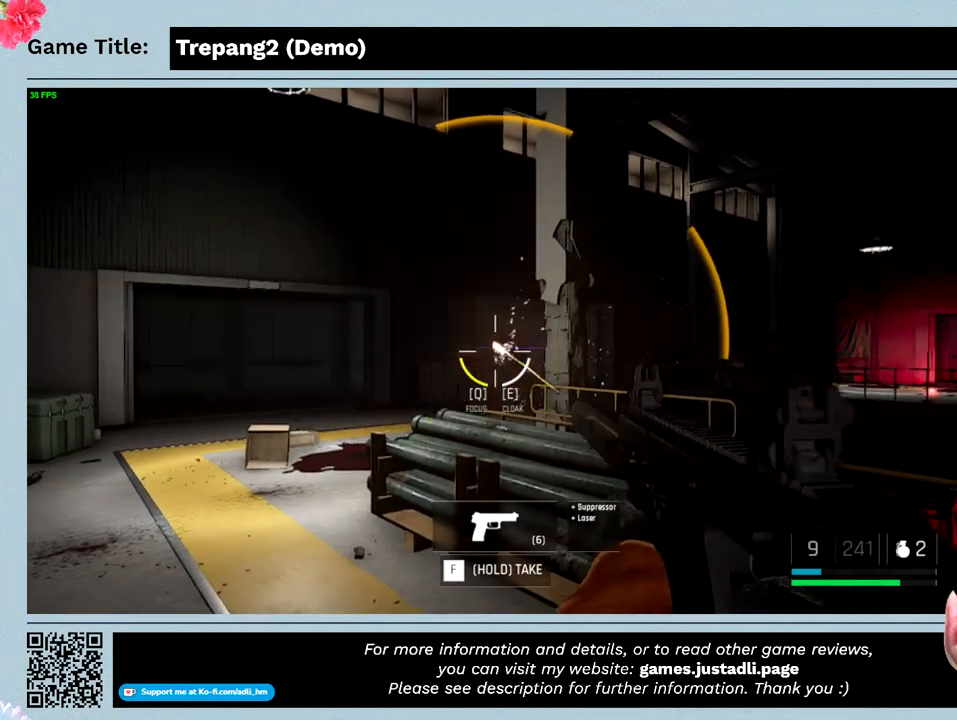
{"keys": [], "mouse": ["left"], "events": []}
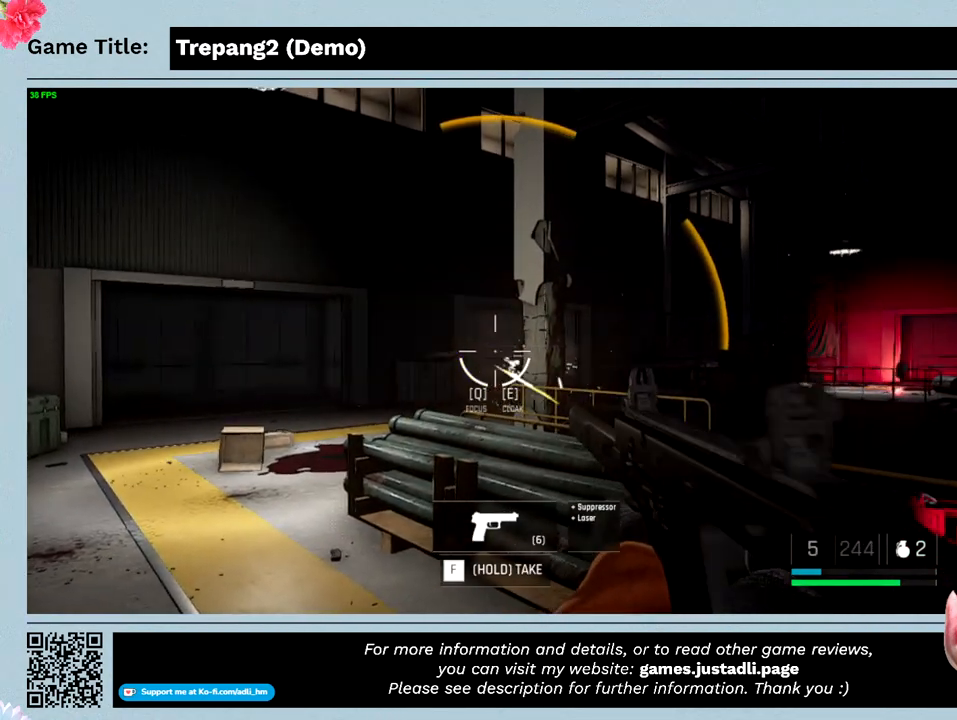
{"keys": [], "mouse": [], "events": [[200, "mouse_left", "up"]]}
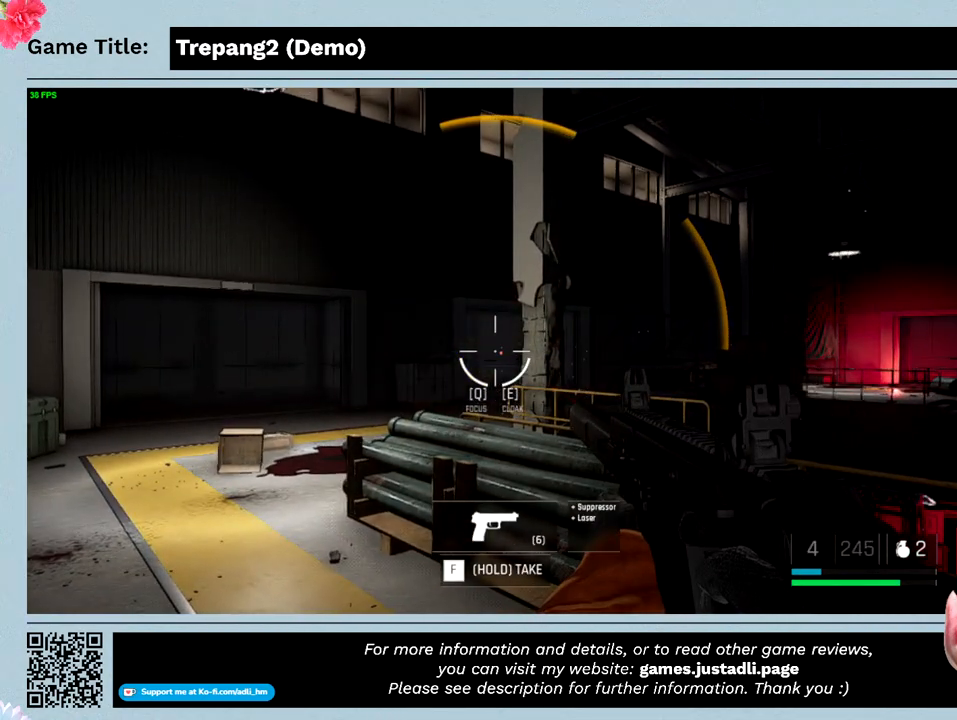
{"keys": [], "mouse": [], "events": []}
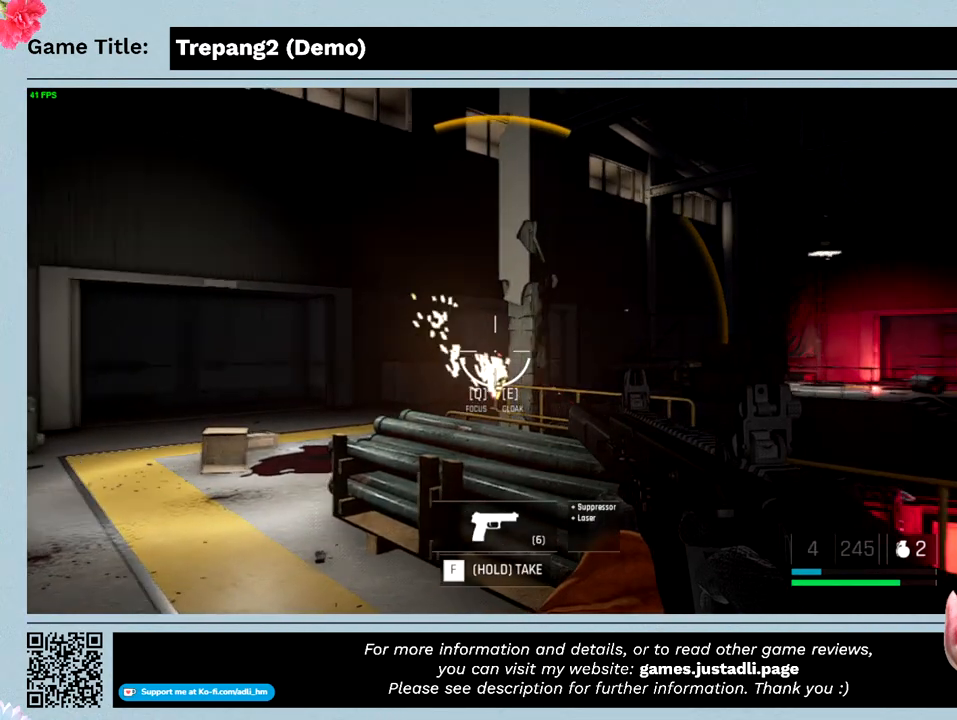
{"keys": [], "mouse": [], "events": []}
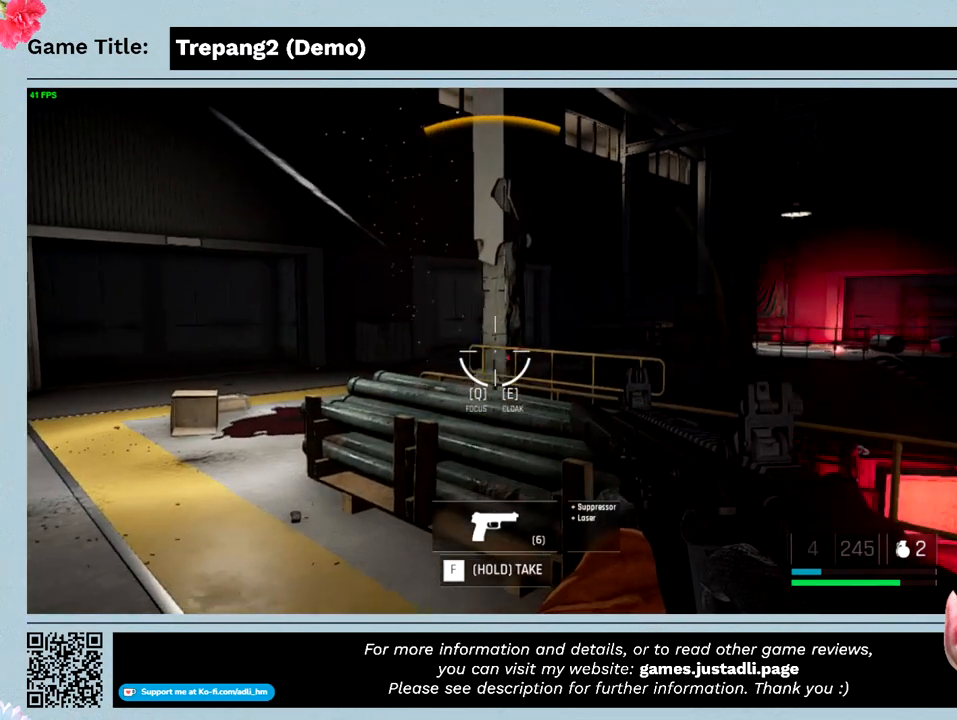
{"keys": ["a"], "mouse": [], "events": [[500, "a", "down"]]}
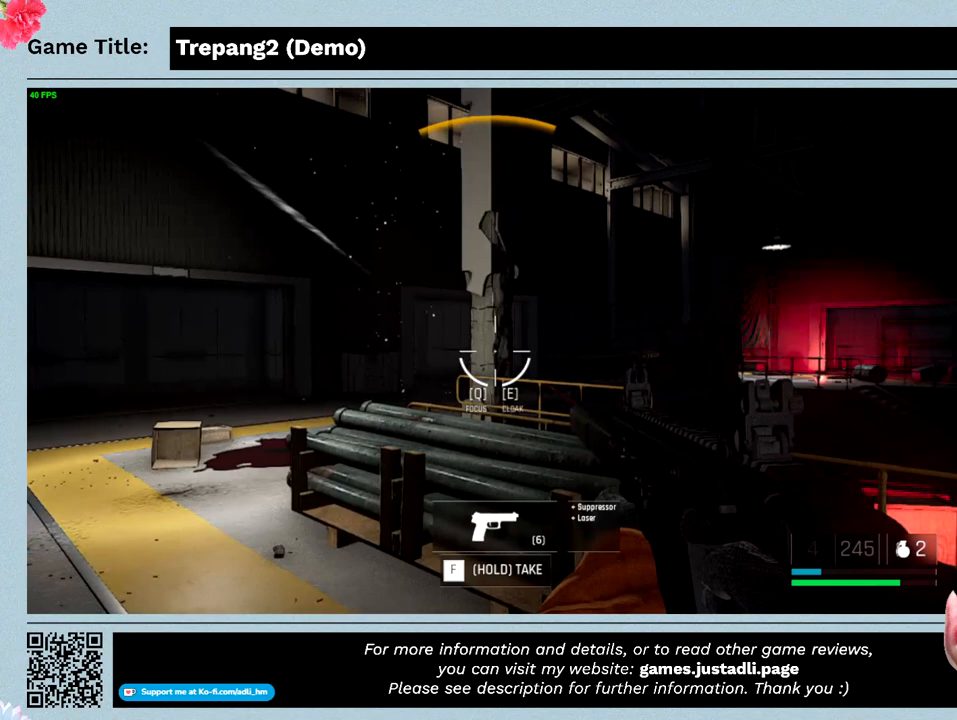
{"keys": ["a"], "mouse": [], "events": []}
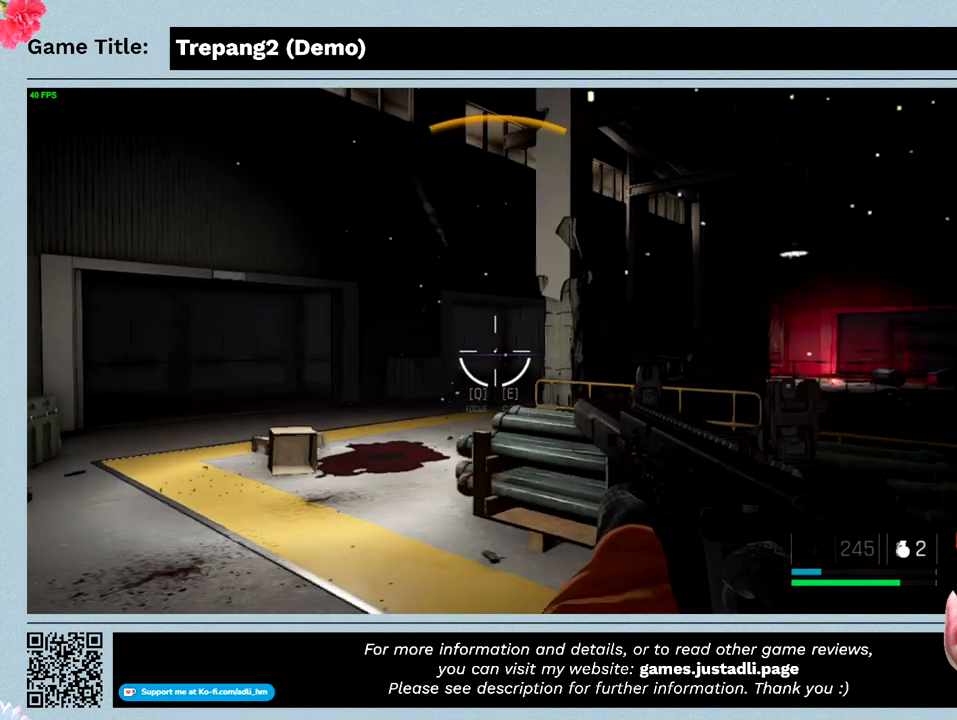
{"keys": ["a"], "mouse": ["left"], "events": [[100, "mouse_left", "down"]]}